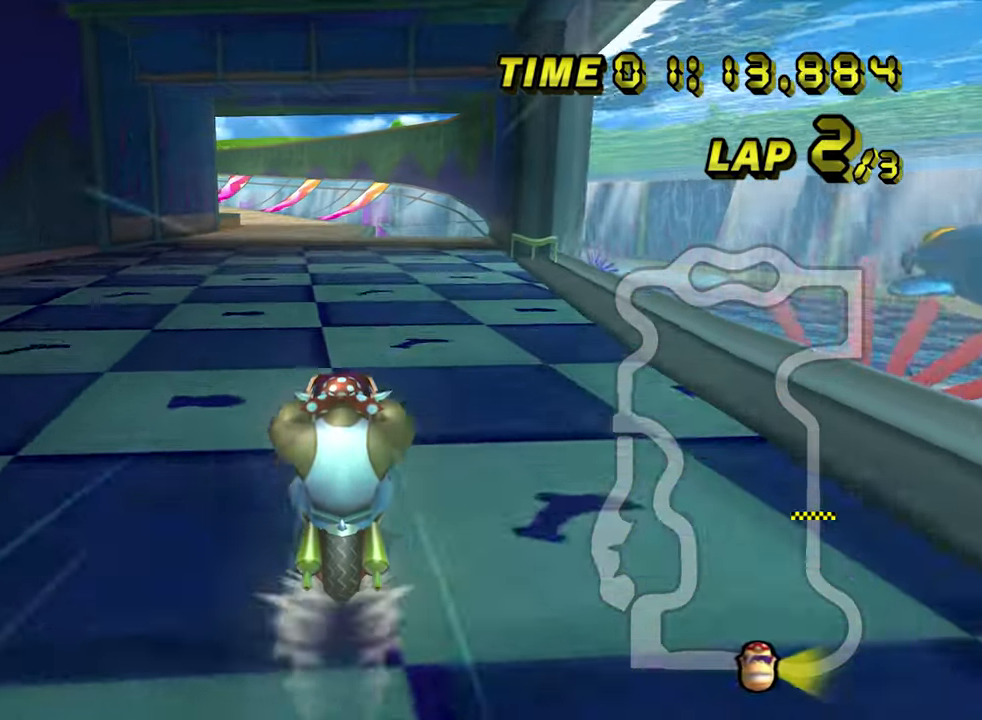
Gameplay with a controller; each line is a JSON object with the inputs held at the frame after it (dt_ms = milliseconds from this image to that frame). "events" lists button and stick changes between this image and that frame as [ms after this image, input, new state], when the widget could be followed in between. Not read: L3 R3.
{"dt_ms": 500, "buttons": ["A", "DPAD_UP"], "left_stick": "center", "events": []}
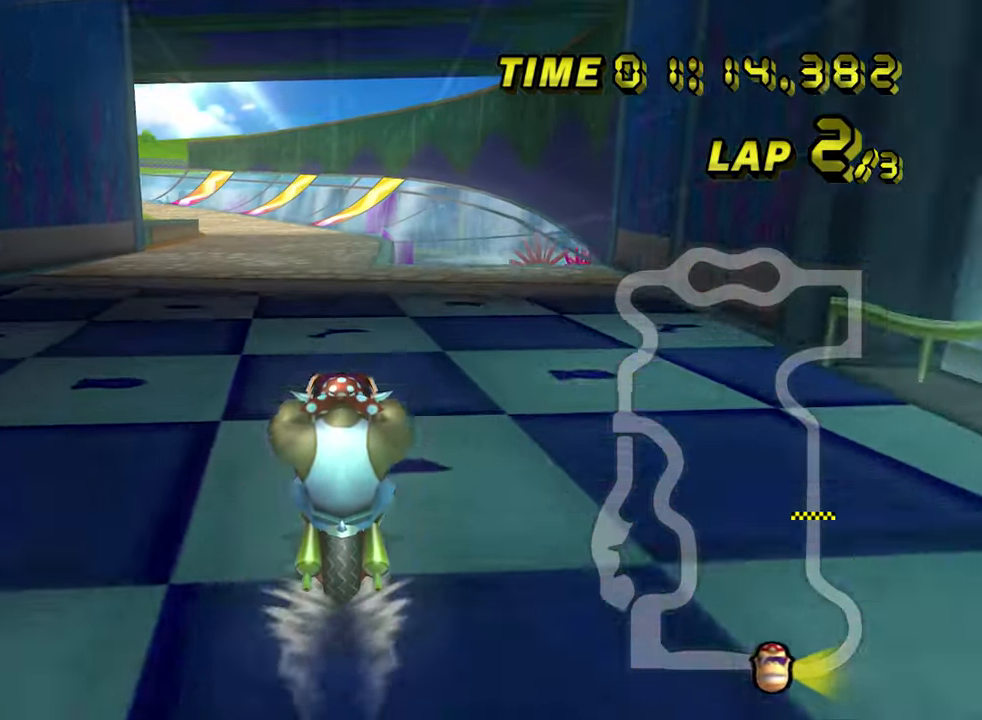
{"dt_ms": 500, "buttons": ["A"], "left_stick": "center"}
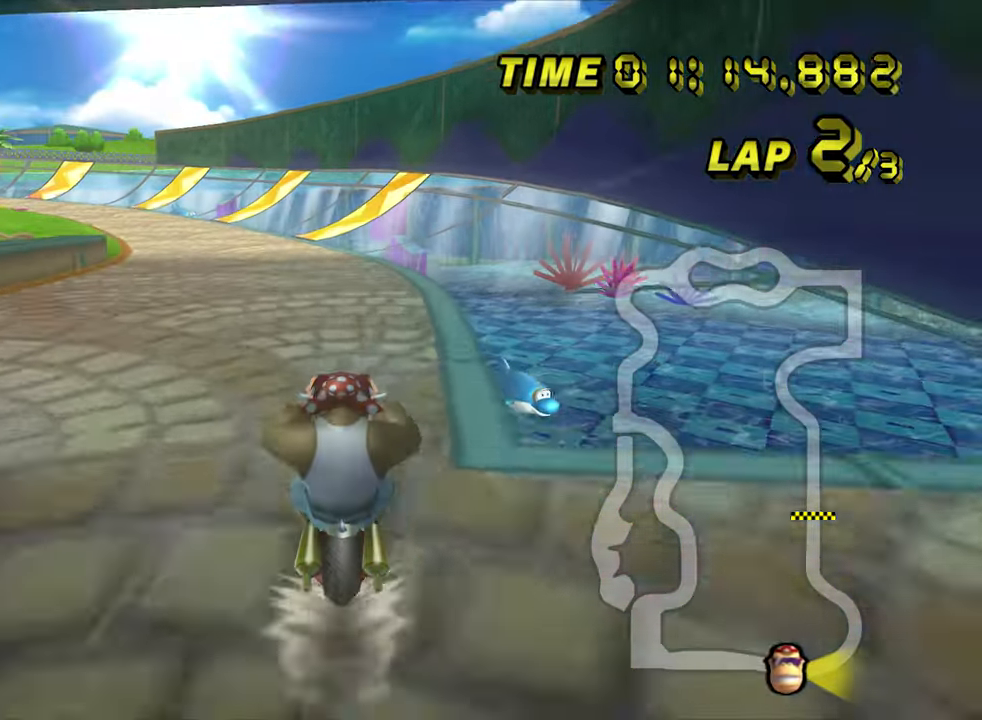
{"dt_ms": 500, "buttons": ["A"], "left_stick": "center", "events": []}
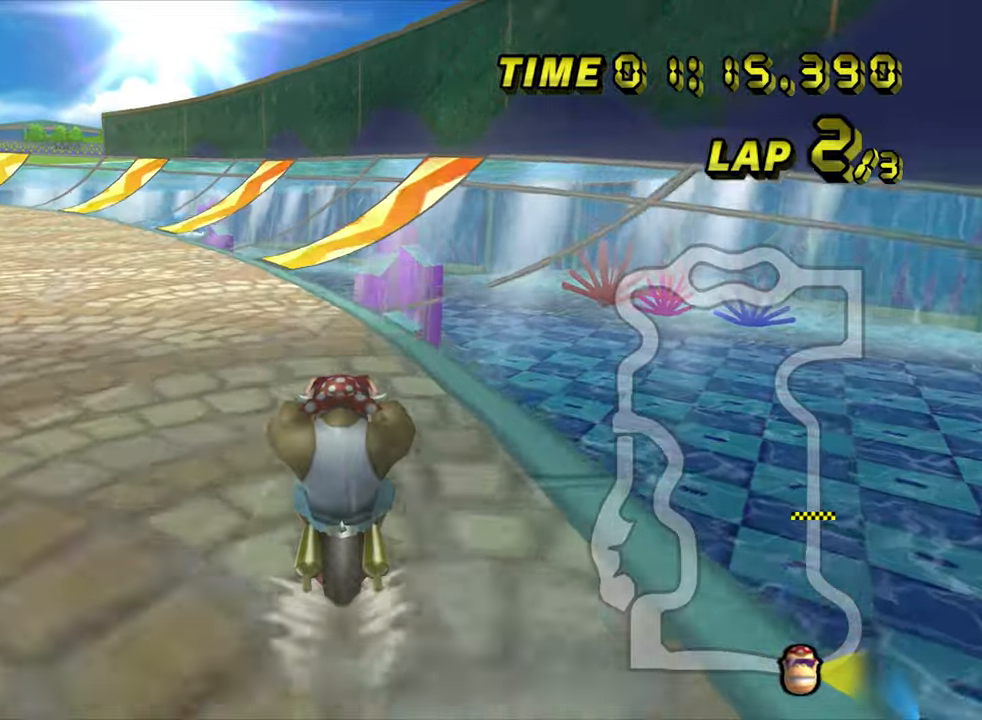
{"dt_ms": 500, "buttons": ["A", "R1"], "left_stick": "left", "events": [[250, "R1", "down"], [250, "left_stick", "left"]]}
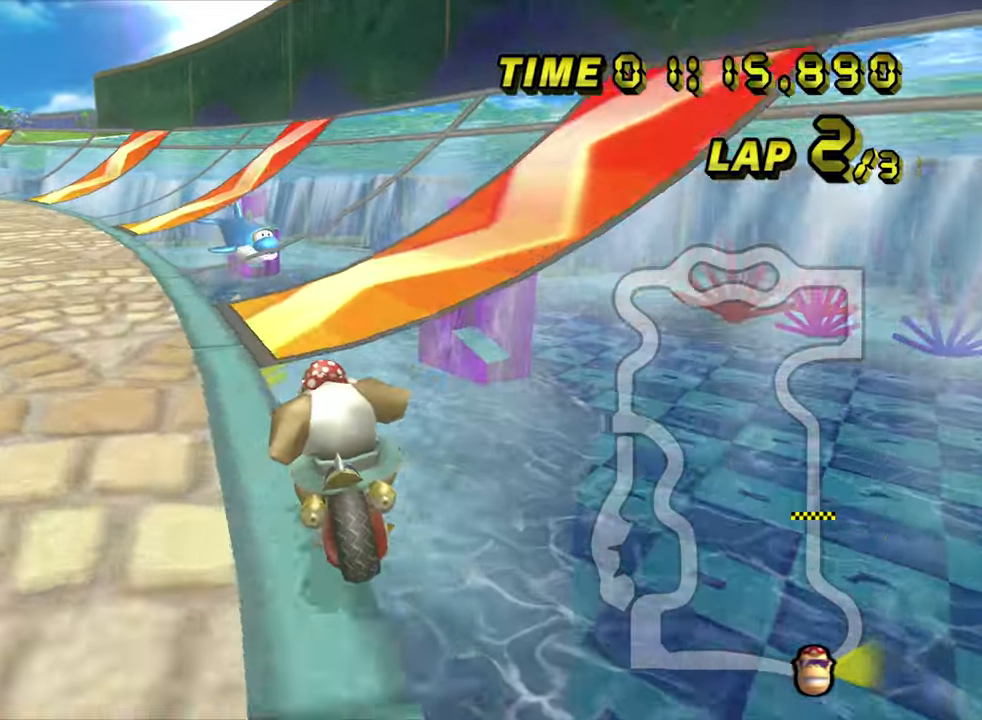
{"dt_ms": 1000, "buttons": ["A", "R1"], "left_stick": "center", "events": [[150, "R1", "up"], [750, "R1", "down"], [983, "left_stick", "center"]]}
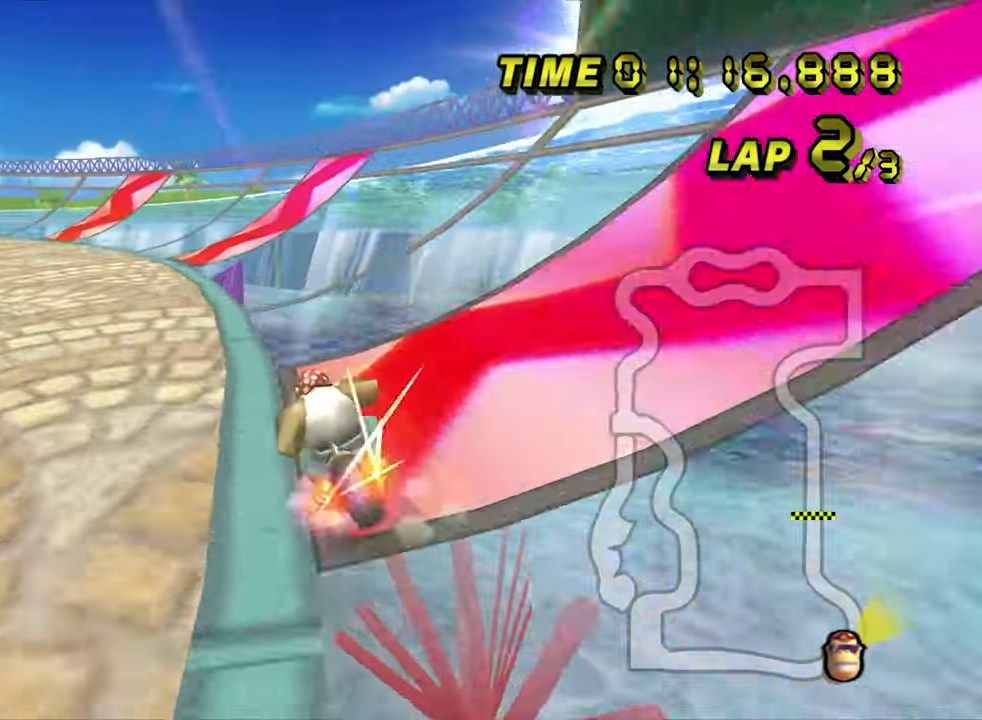
{"dt_ms": 500, "buttons": ["A", "R1"], "left_stick": "left", "events": [[450, "left_stick", "left"]]}
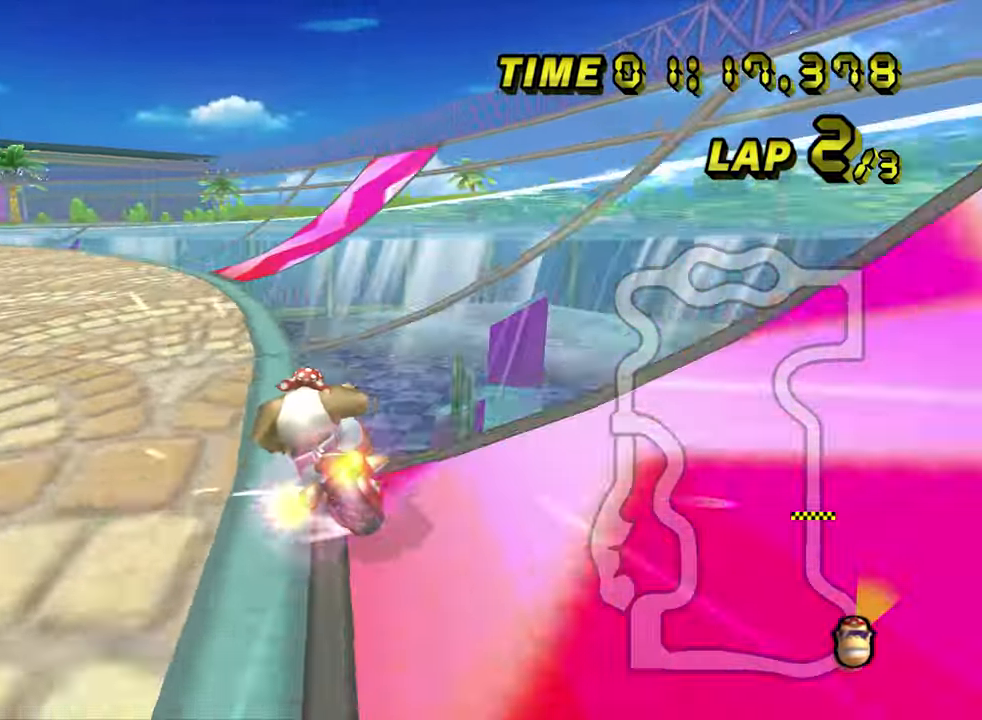
{"dt_ms": 500, "buttons": ["A", "R1"], "left_stick": "center", "events": [[67, "left_stick", "center"], [117, "left_stick", "left"], [250, "left_stick", "center"], [317, "left_stick", "left"], [467, "left_stick", "center"]]}
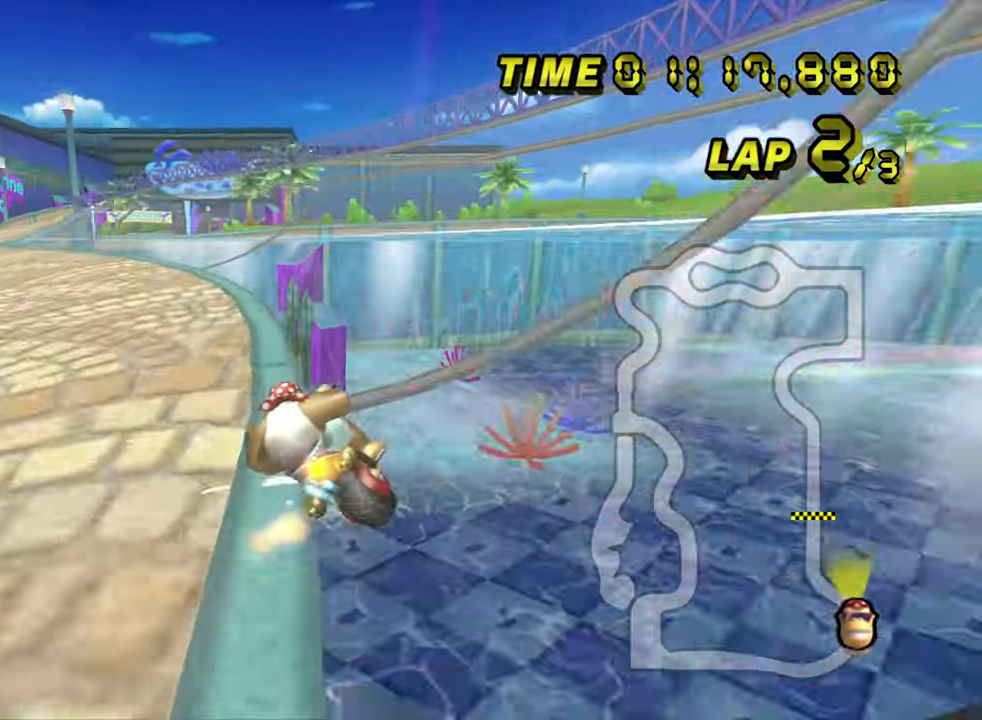
{"dt_ms": 500, "buttons": ["A", "R1"], "left_stick": "up-left", "events": [[167, "left_stick", "right"], [300, "left_stick", "up-left"]]}
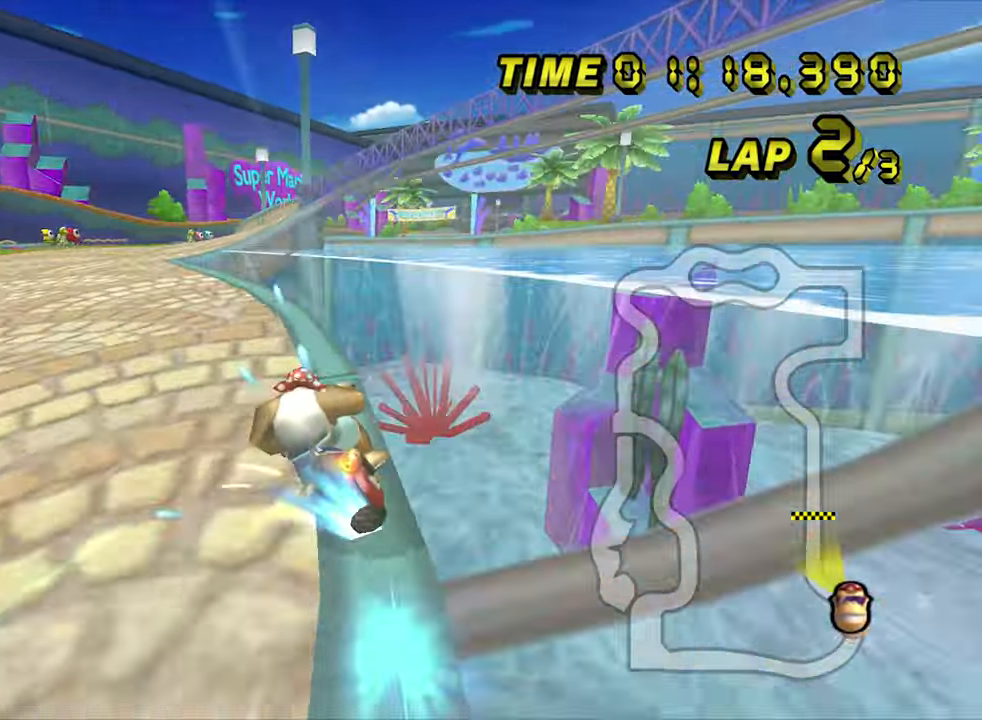
{"dt_ms": 500, "buttons": ["A", "R1"], "left_stick": "up-right", "events": [[367, "R1", "up"], [417, "R1", "down"], [417, "left_stick", "up-right"]]}
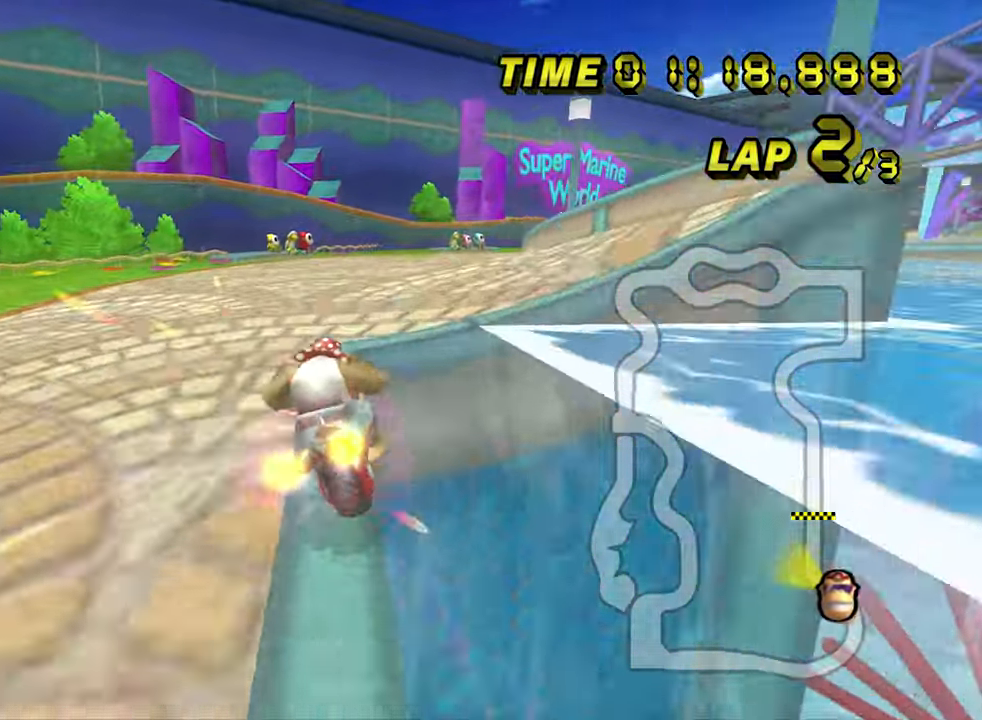
{"dt_ms": 500, "buttons": ["A", "R1"], "left_stick": "up-right", "events": []}
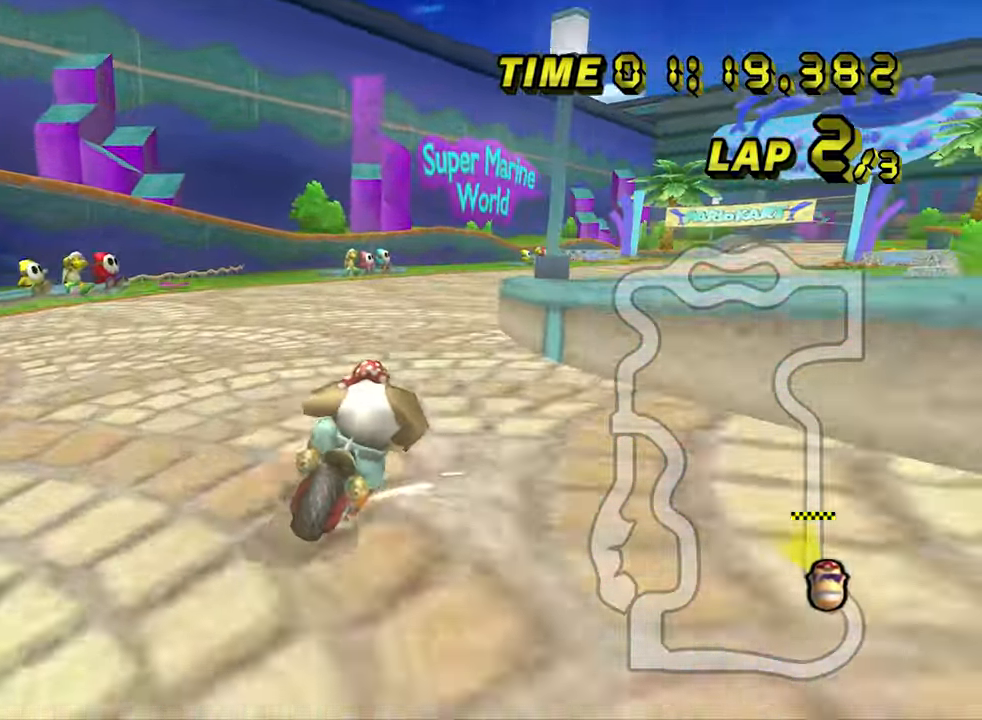
{"dt_ms": 1000, "buttons": ["A"], "left_stick": "left", "events": [[100, "left_stick", "left"], [367, "left_stick", "up-right"], [834, "R1", "up"], [834, "left_stick", "up-left"], [884, "left_stick", "left"]]}
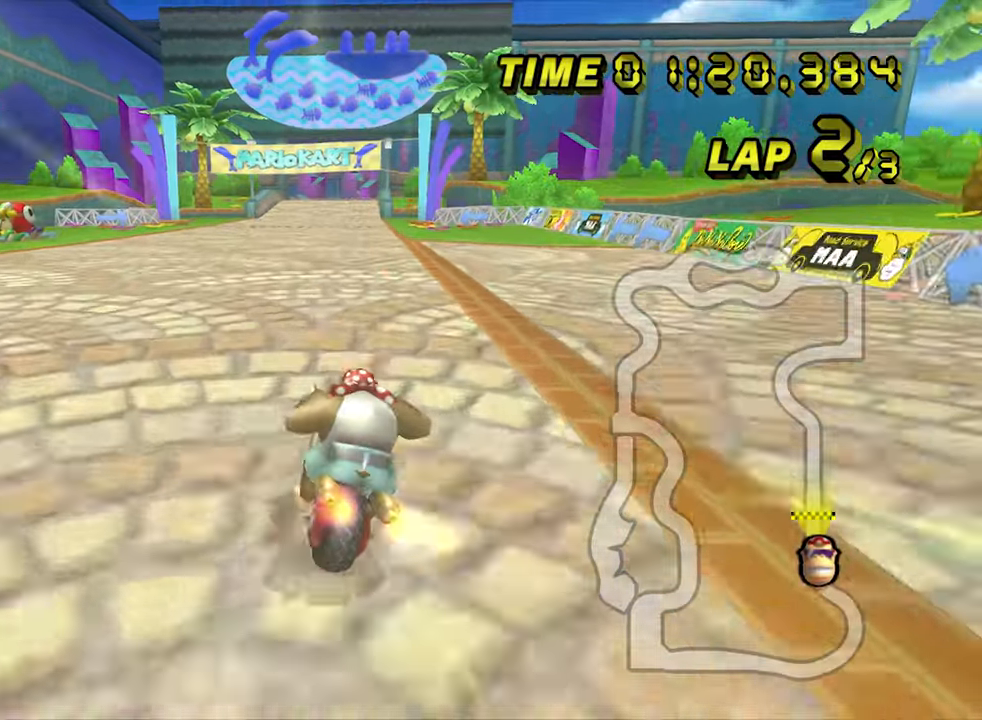
{"dt_ms": 500, "buttons": ["A"], "left_stick": "center", "events": [[50, "left_stick", "center"]]}
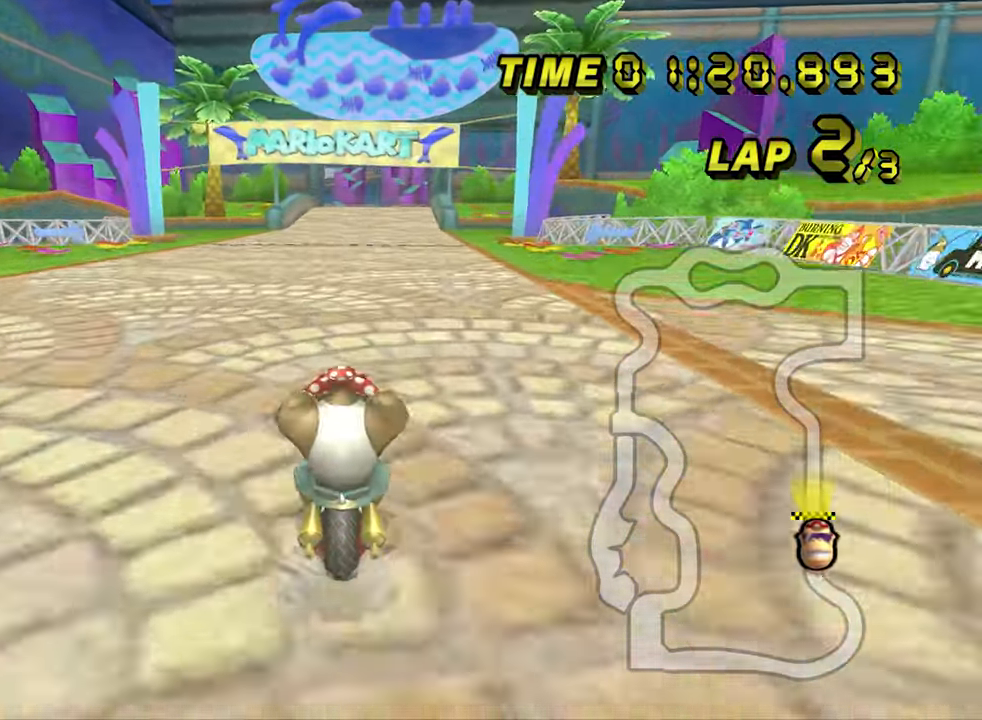
{"dt_ms": 500, "buttons": ["A"], "left_stick": "center", "events": []}
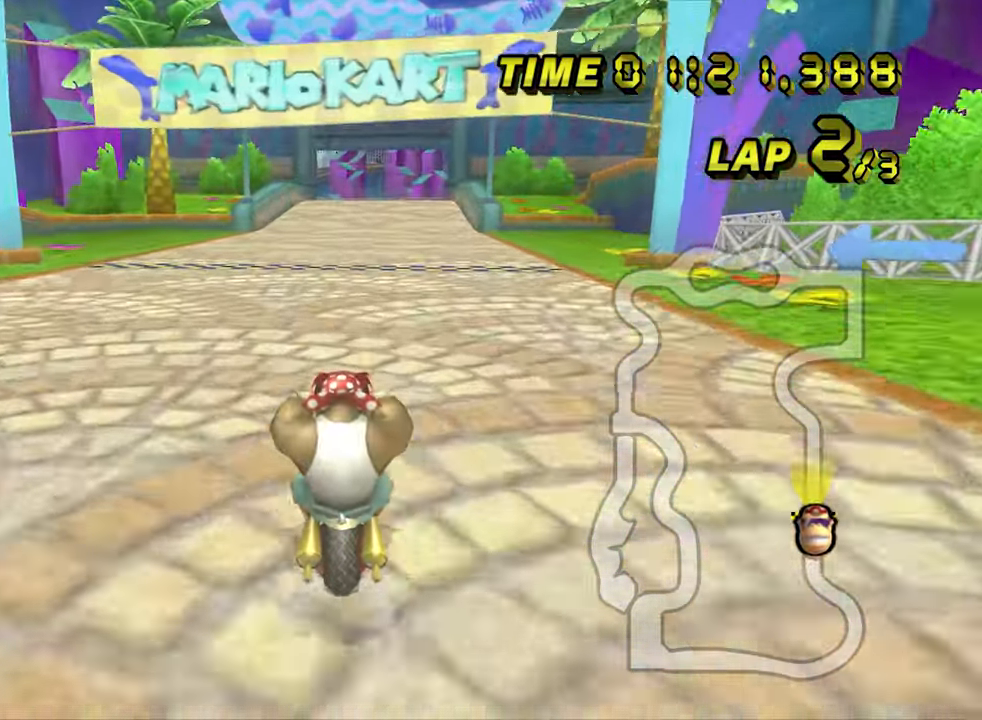
{"dt_ms": 500, "buttons": ["A"], "left_stick": "center", "events": []}
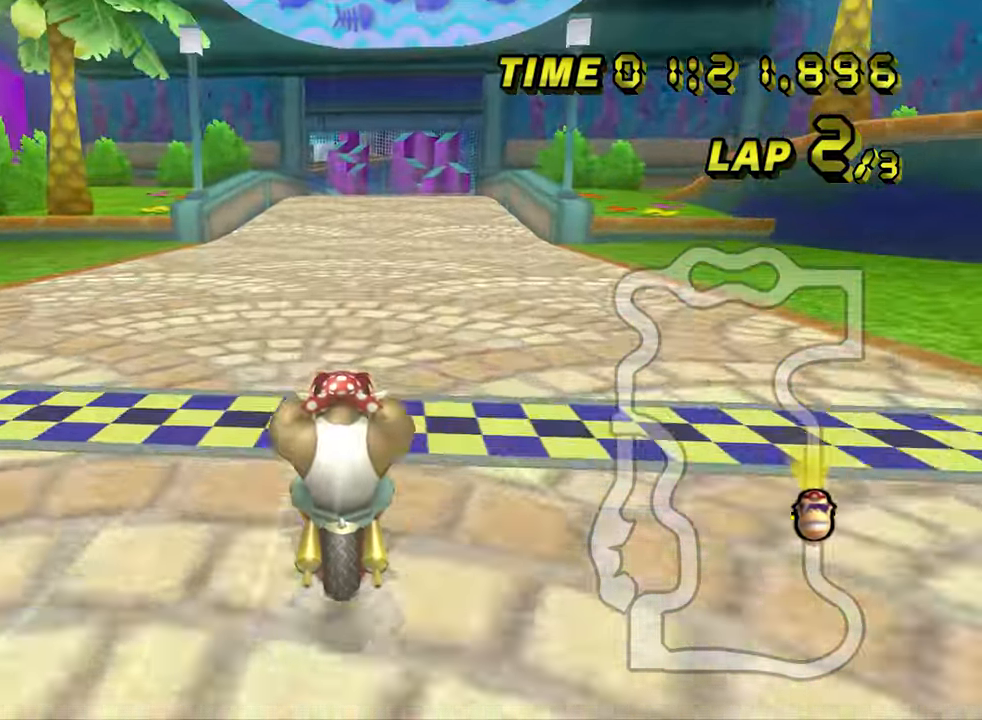
{"dt_ms": 500, "buttons": ["A"], "left_stick": "center", "events": []}
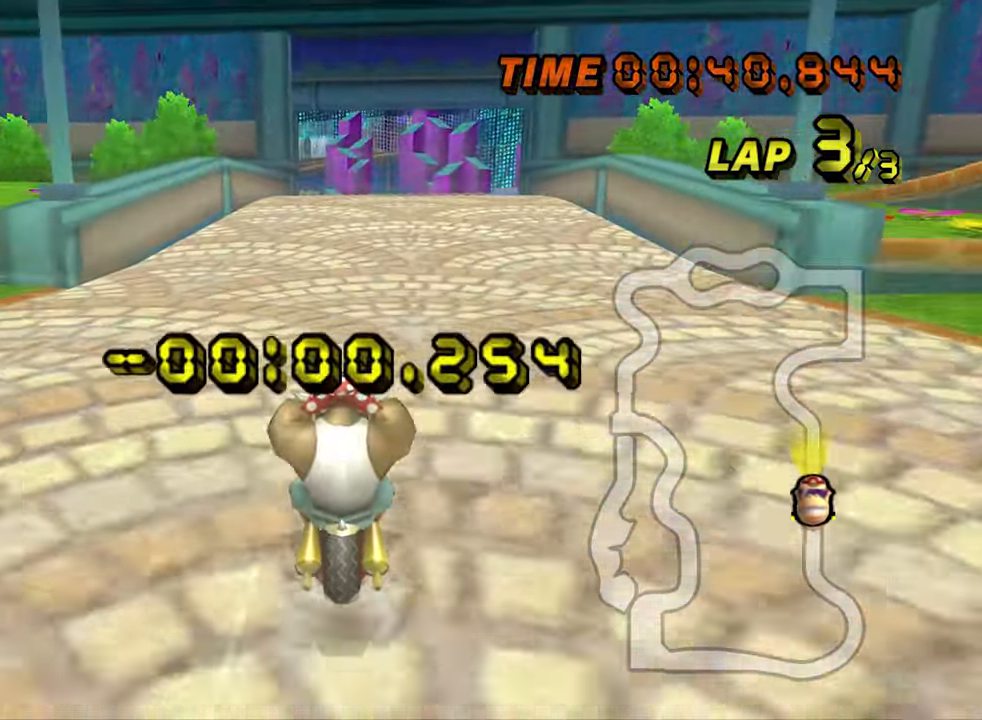
{"dt_ms": 500, "buttons": ["A"], "left_stick": "center", "events": []}
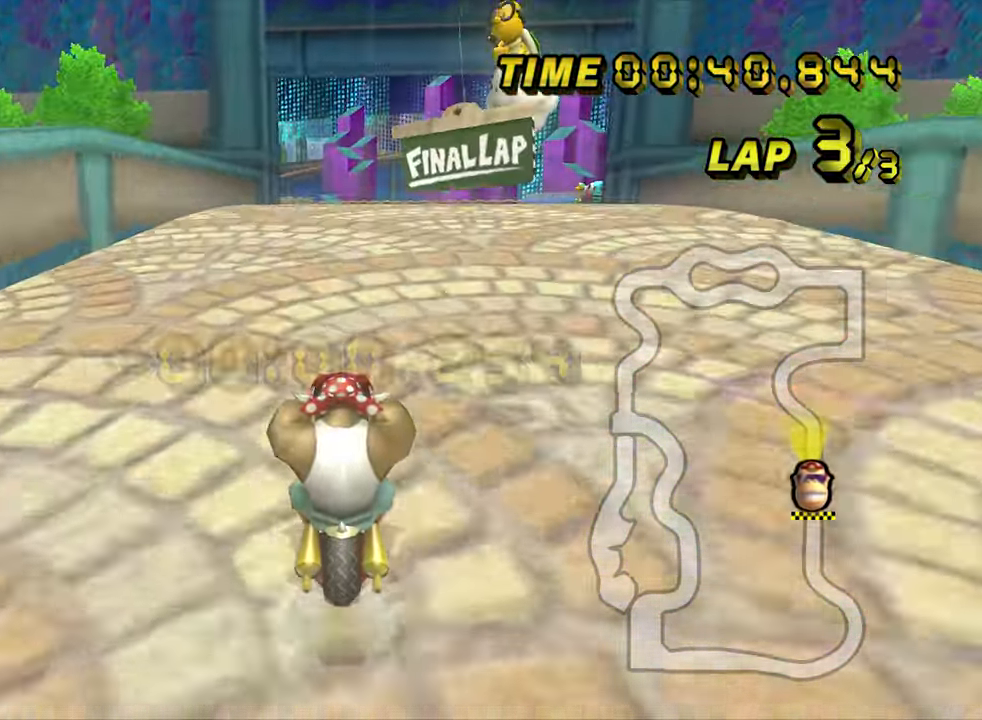
{"dt_ms": 500, "buttons": ["A", "DPAD_UP"], "left_stick": "center"}
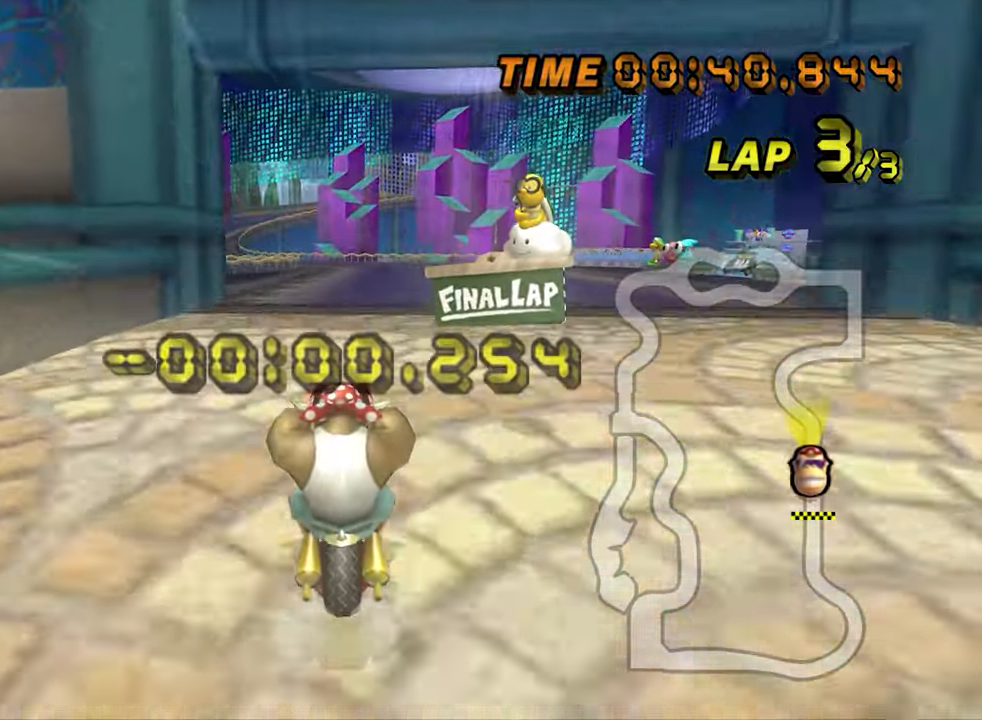
{"dt_ms": 500, "buttons": ["A"], "left_stick": "center"}
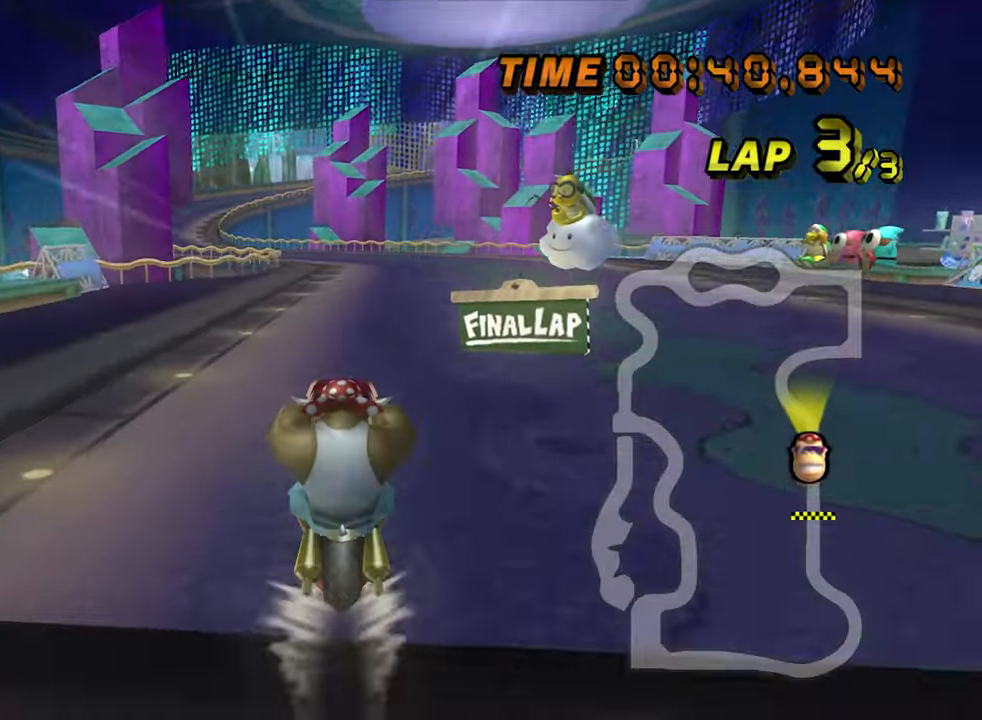
{"dt_ms": 500, "buttons": ["A", "DPAD_UP"], "left_stick": "center"}
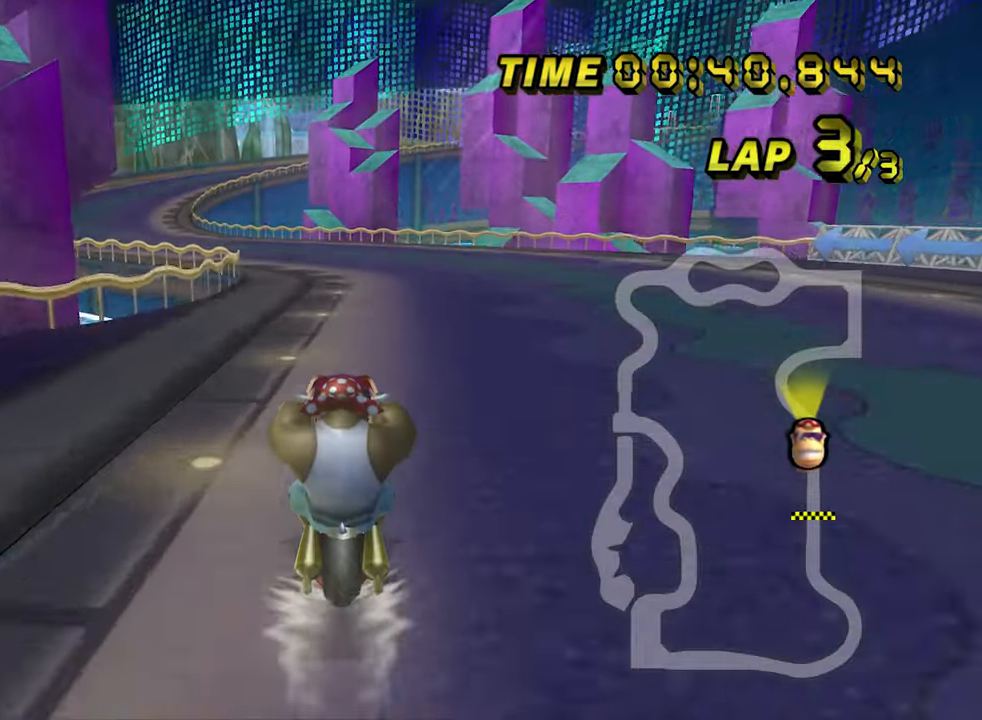
{"dt_ms": 500, "buttons": ["A", "R1"], "left_stick": "left"}
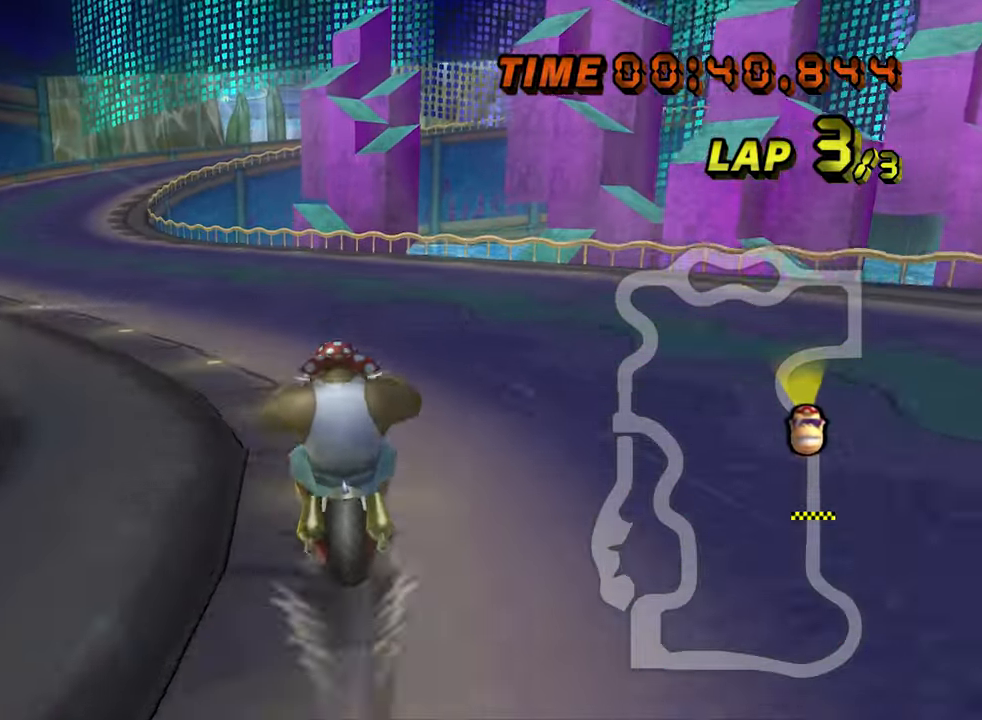
{"dt_ms": 500, "buttons": ["A"], "left_stick": "center", "events": [[300, "R1", "up"], [300, "left_stick", "center"]]}
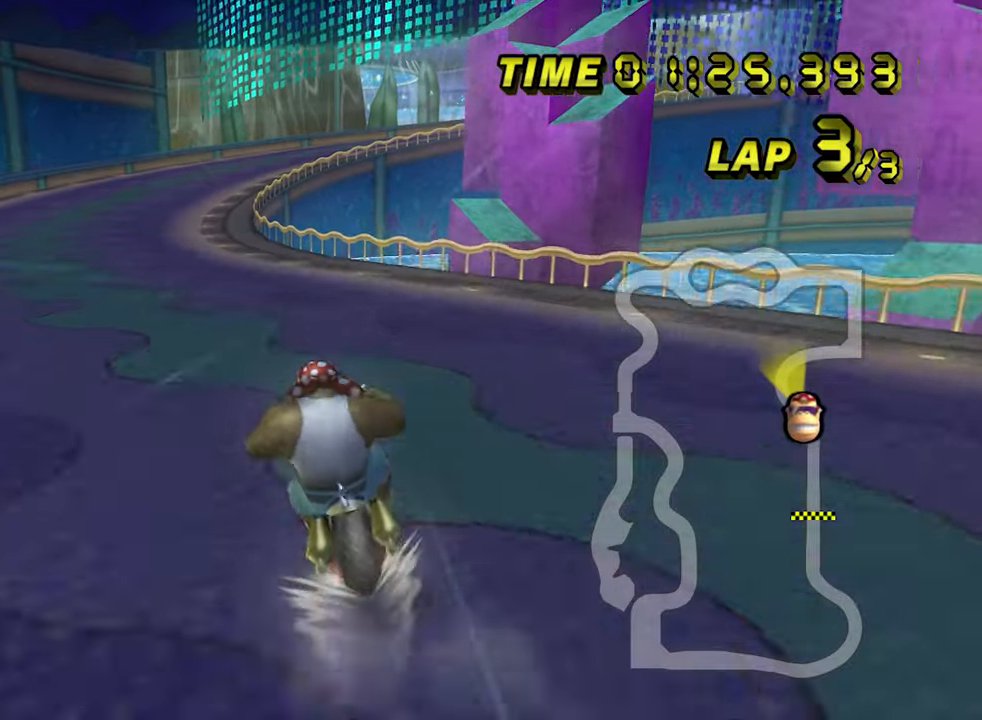
{"dt_ms": 500, "buttons": ["A"], "left_stick": "center", "events": []}
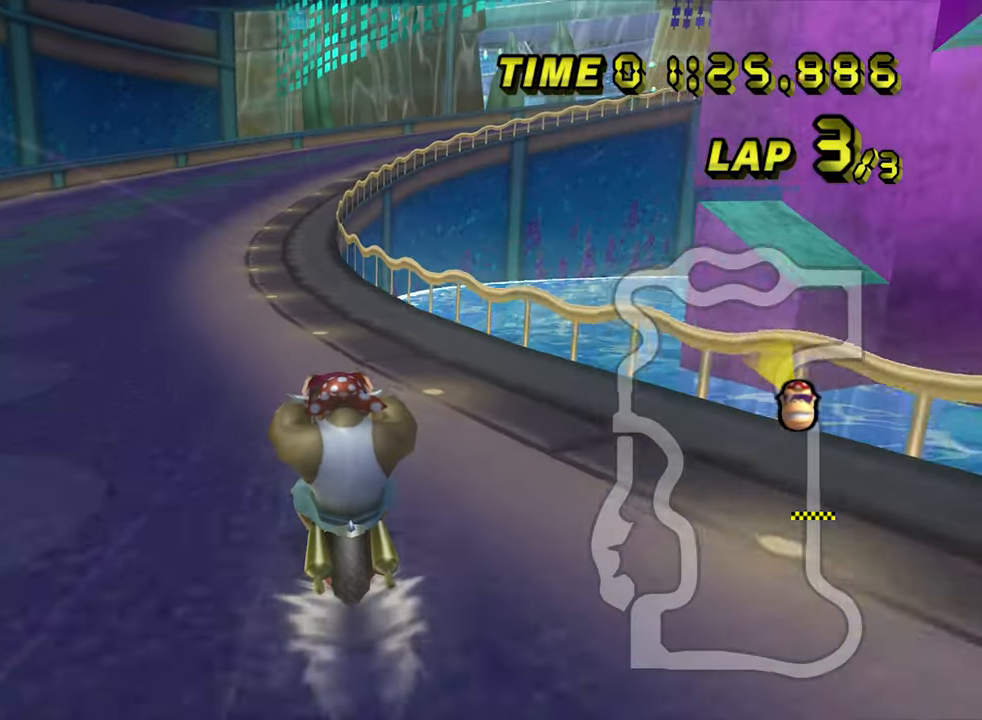
{"dt_ms": 500, "buttons": ["A", "R1"], "left_stick": "right", "events": [[316, "R1", "down"], [483, "left_stick", "right"]]}
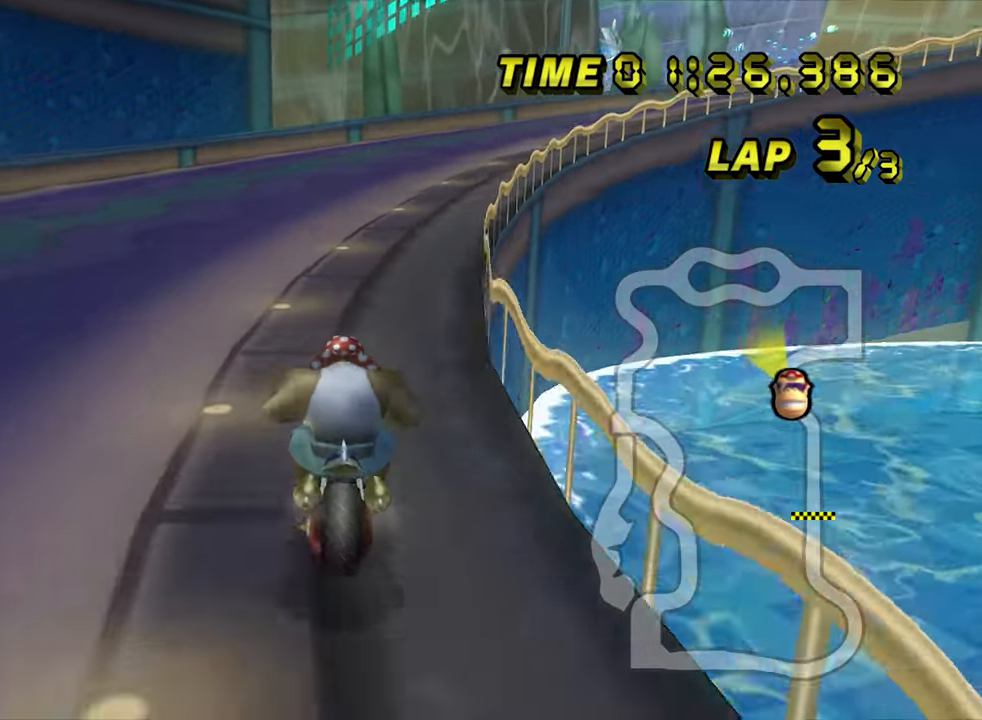
{"dt_ms": 500, "buttons": ["A", "R1"], "left_stick": "right", "events": []}
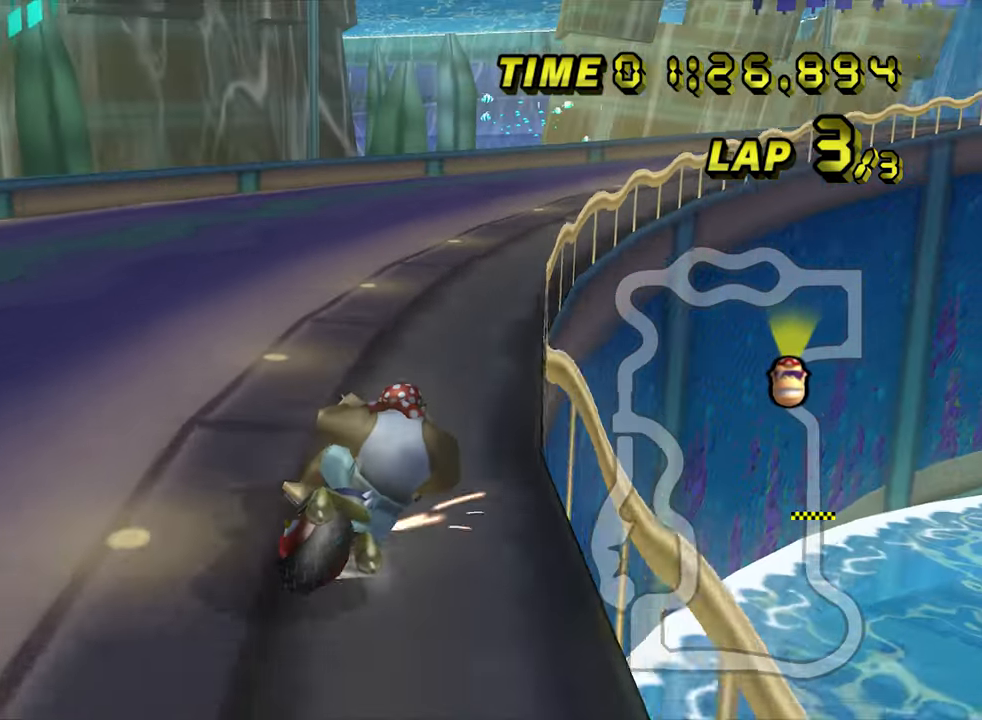
{"dt_ms": 500, "buttons": ["A", "DPAD_UP"], "left_stick": "right"}
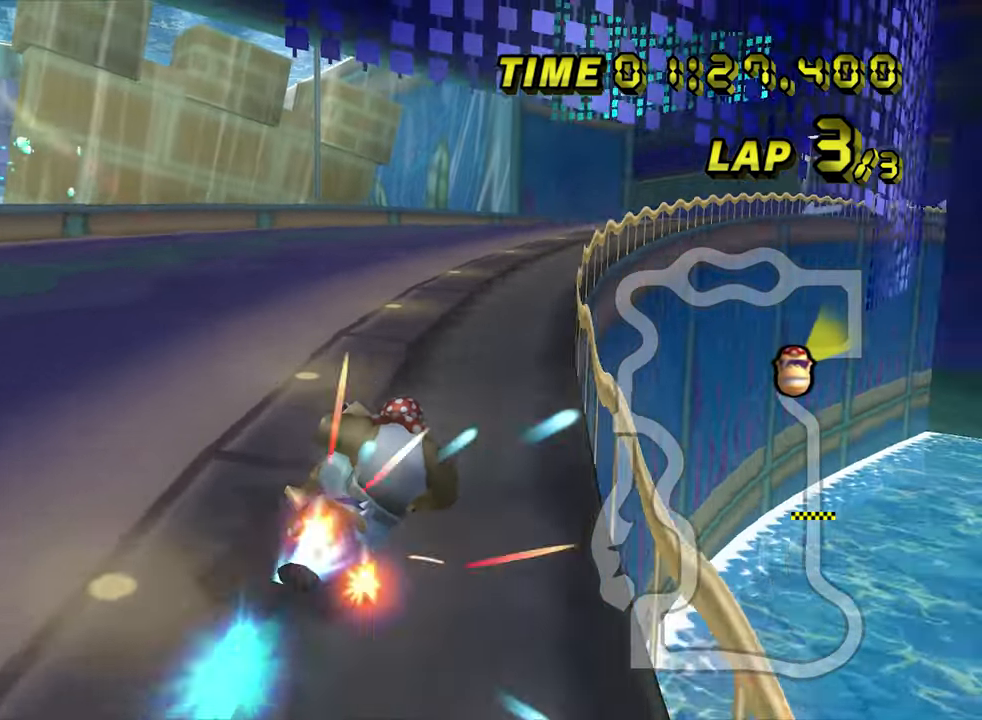
{"dt_ms": 500, "buttons": ["A"], "left_stick": "center"}
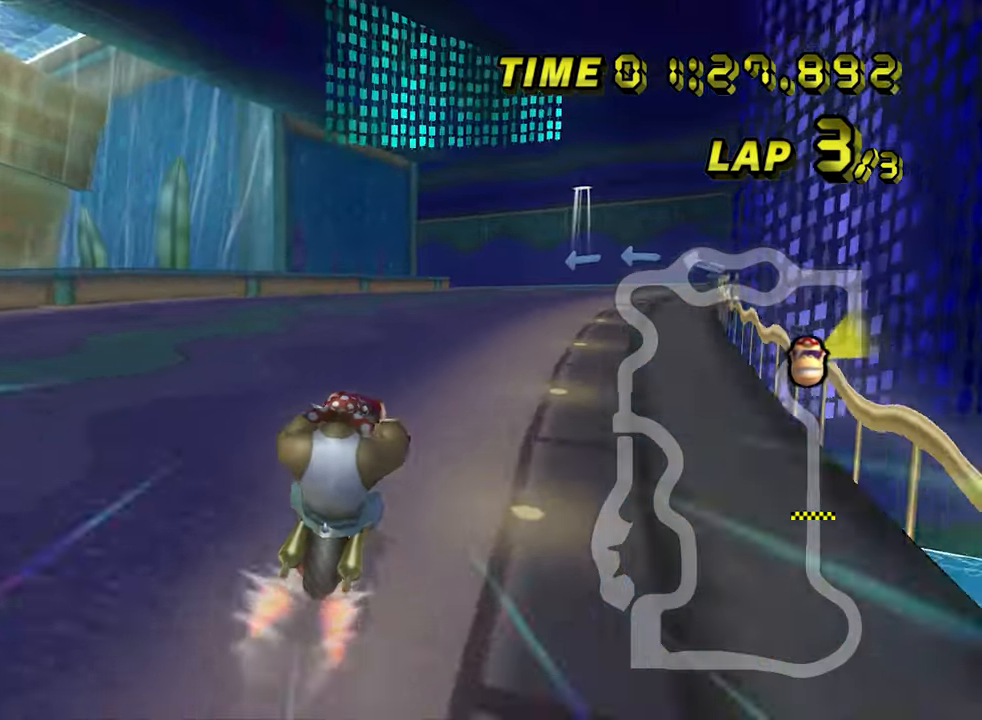
{"dt_ms": 500, "buttons": ["A"], "left_stick": "center", "events": []}
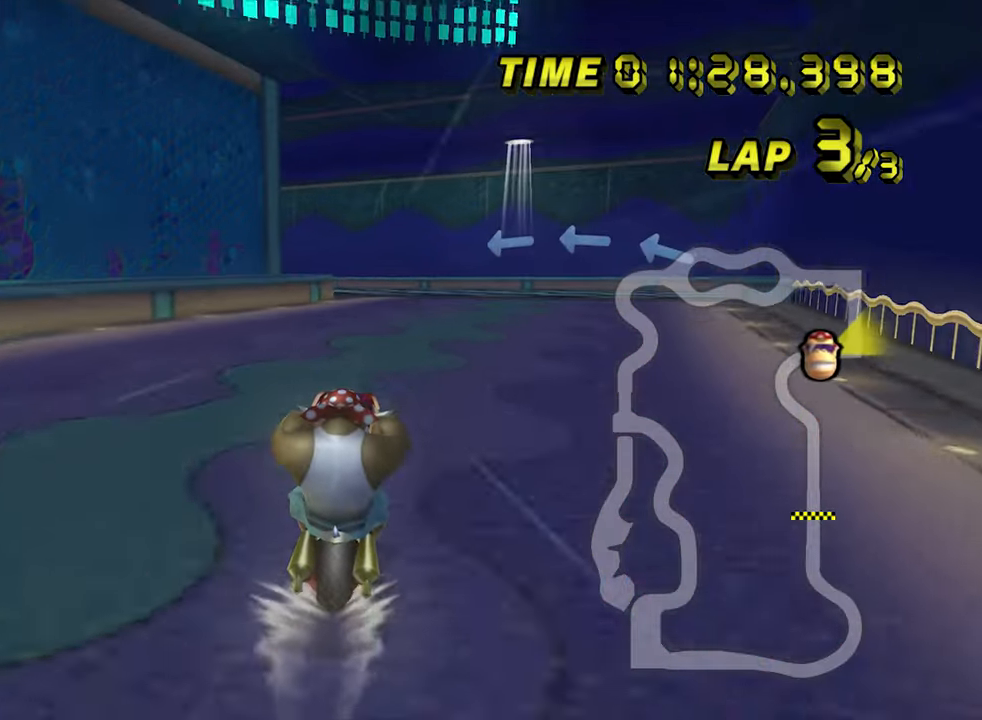
{"dt_ms": 500, "buttons": ["A", "R1"], "left_stick": "center", "events": [[350, "R1", "down"]]}
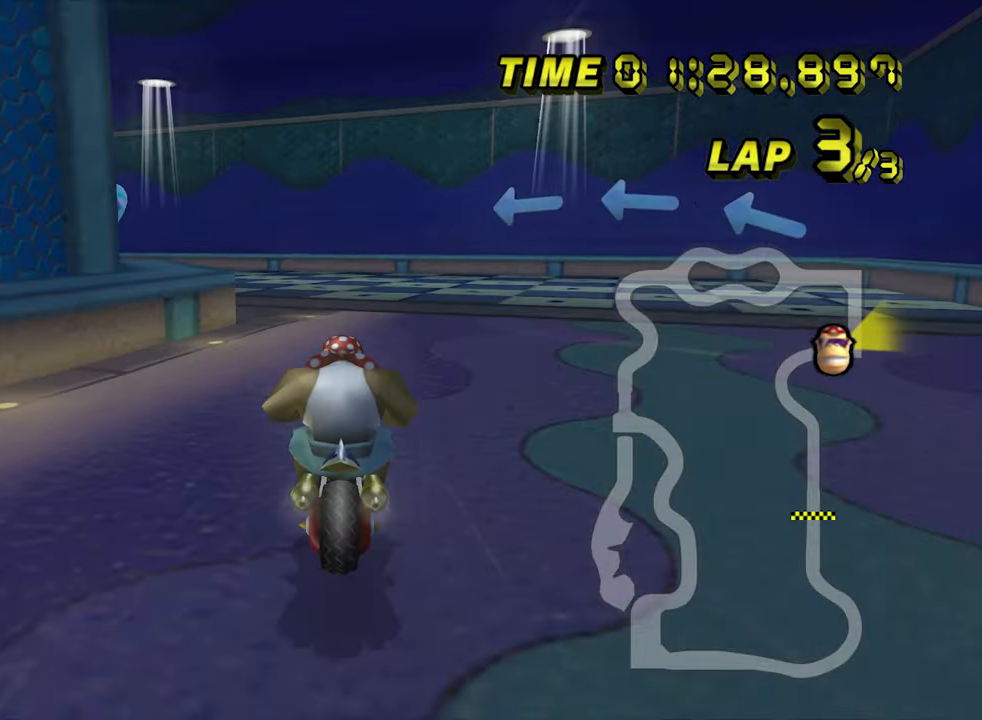
{"dt_ms": 500, "buttons": ["A", "R1"], "left_stick": "up-left", "events": [[116, "left_stick", "up-left"]]}
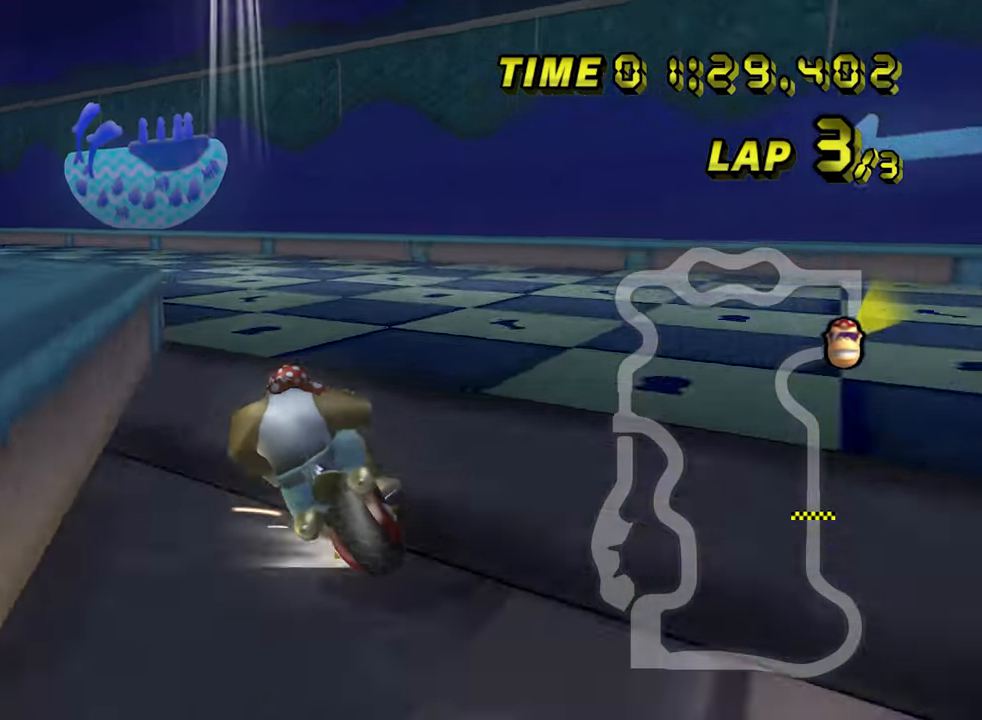
{"dt_ms": 500, "buttons": ["A", "R1"], "left_stick": "up-left", "events": []}